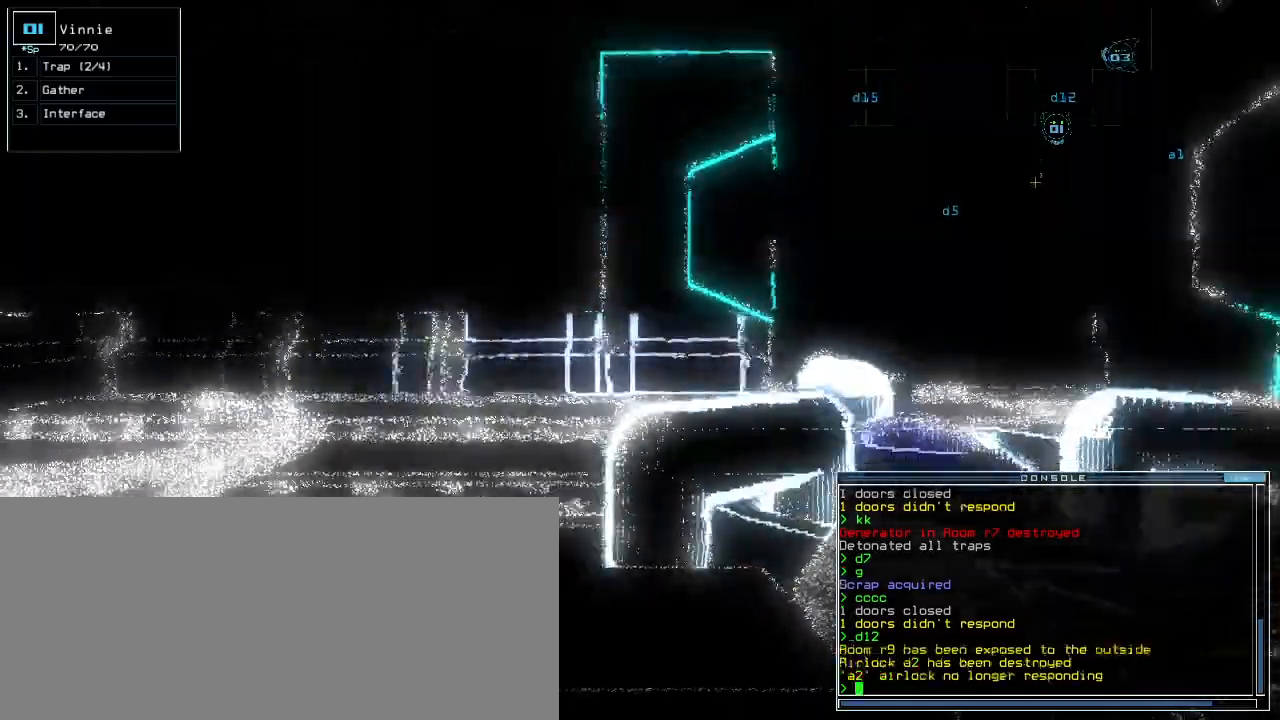
Gameplay with keyboard; each line is a JSON object with the keys held at the frame after it. "events" lists presses ("down") and releases ("up") of ".", "0", "1", "2", "3", "4", "5", "6", "7", "8", "9", "a", "b", "backspace", "c", "caps_lock", "comma", "ctrl_l", "ctrl_r", "d", "down", "e", "equals", "escape", "f", "f9", "g", "h", "i", "j", "k", "l", "left", "m", "minus", "n", "o", "p", "q", "quote", "r", "return", "right", "s", "semicolon", "shift_l", "shift_r", "space", "t", "tab", "tilde", "u", "up", "v", "w", "x", "y" and "z" between this image and that frame as [ms after this image, input, new state], when the widget could be followed in between. No other keys are recorded. Mouse input is not recorded.
{"keys": ["down"]}
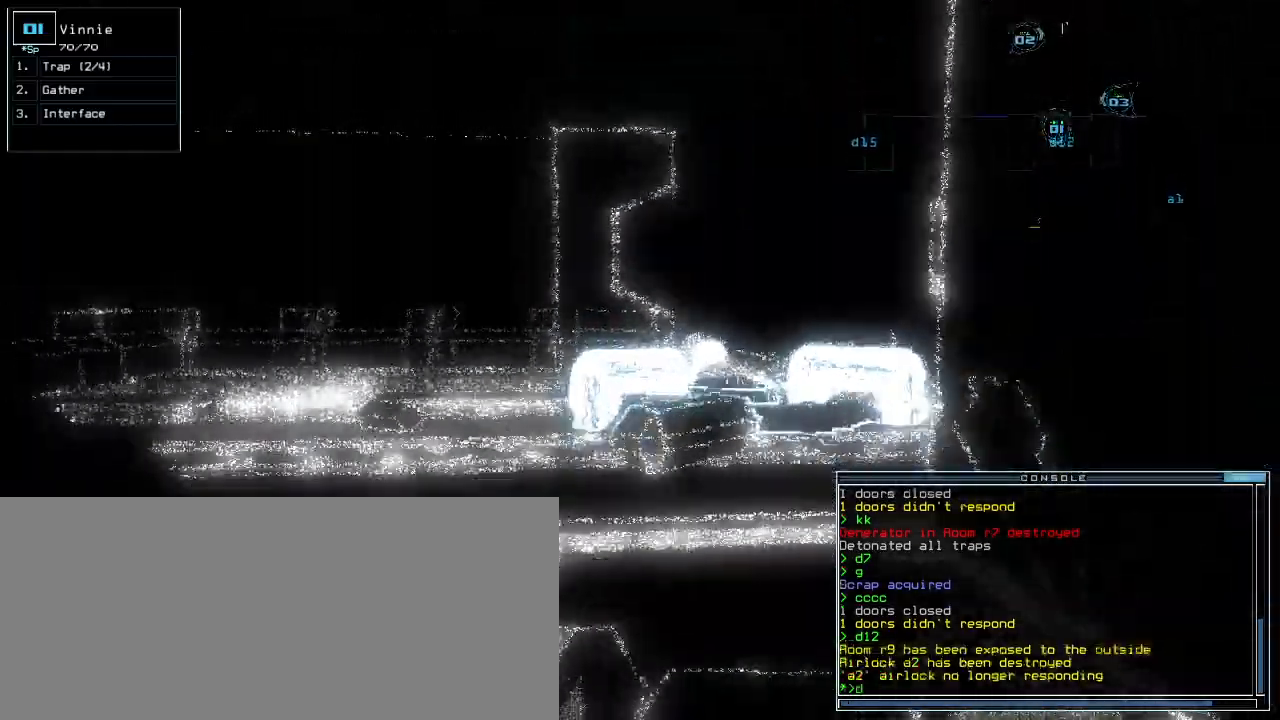
{"keys": ["down"], "events": [[60, "1", "down"], [120, "1", "up"], [200, "2", "down"], [240, "2", "up"]]}
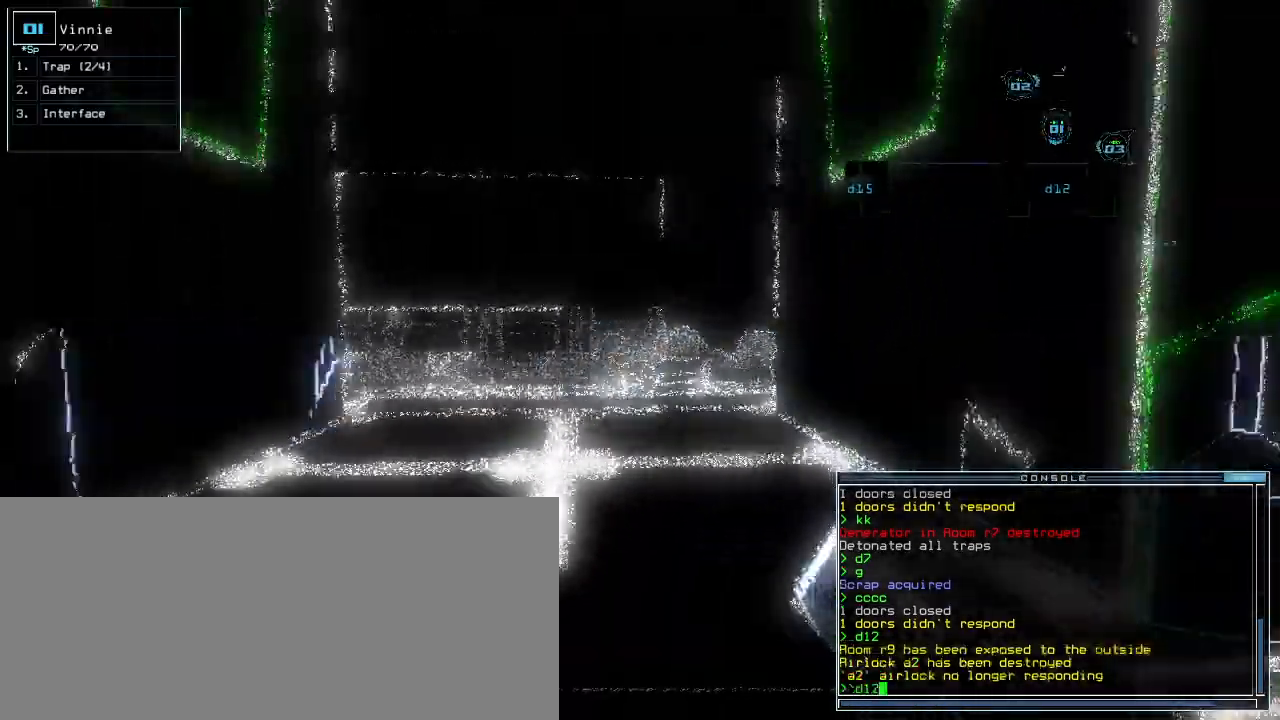
{"keys": [], "events": [[20, "return", "down"], [100, "return", "up"], [160, "space", "down"], [220, "down", "up"], [240, "space", "up"]]}
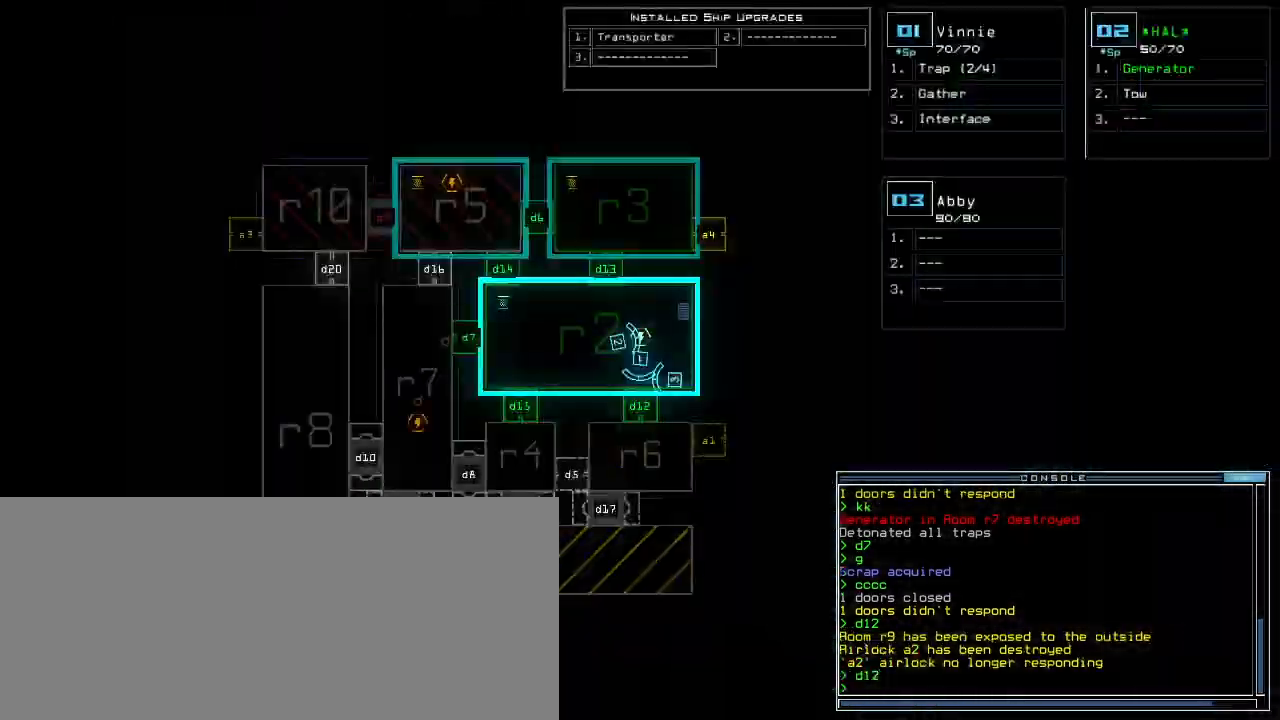
{"keys": [], "events": []}
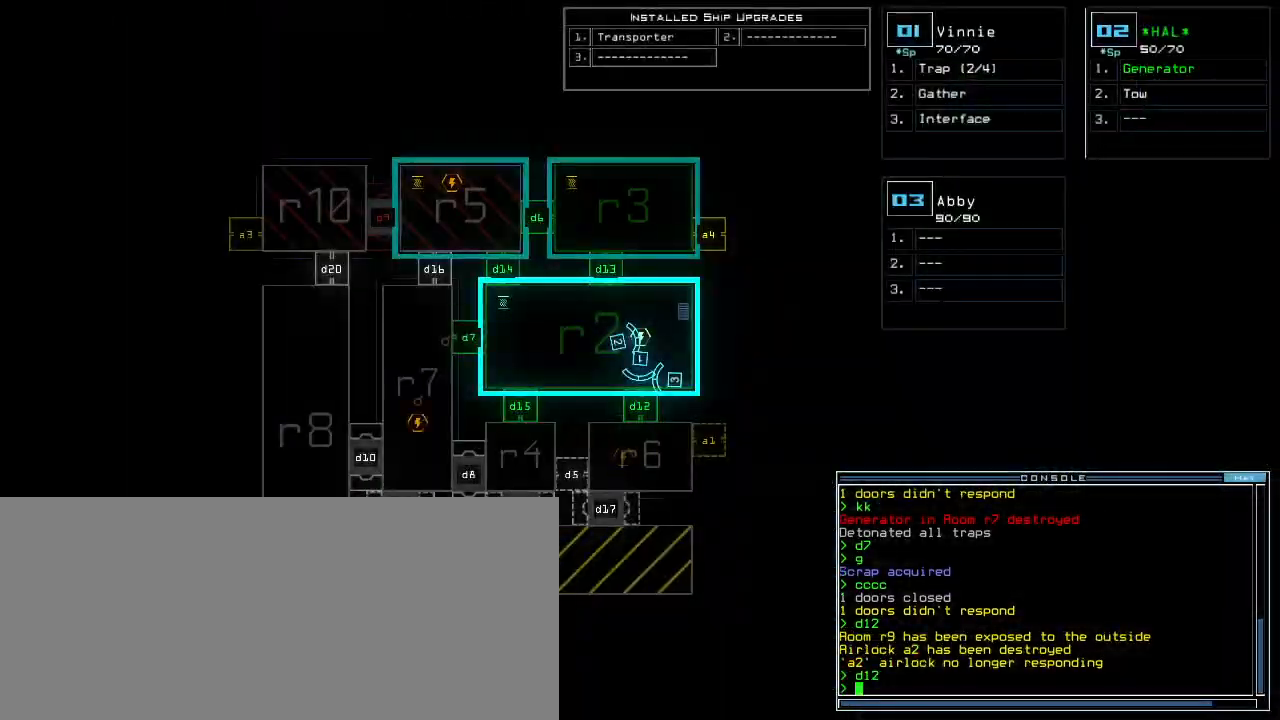
{"keys": ["1", "right", "up"], "events": [[460, "1", "down"], [460, "right", "down"], [500, "up", "down"]]}
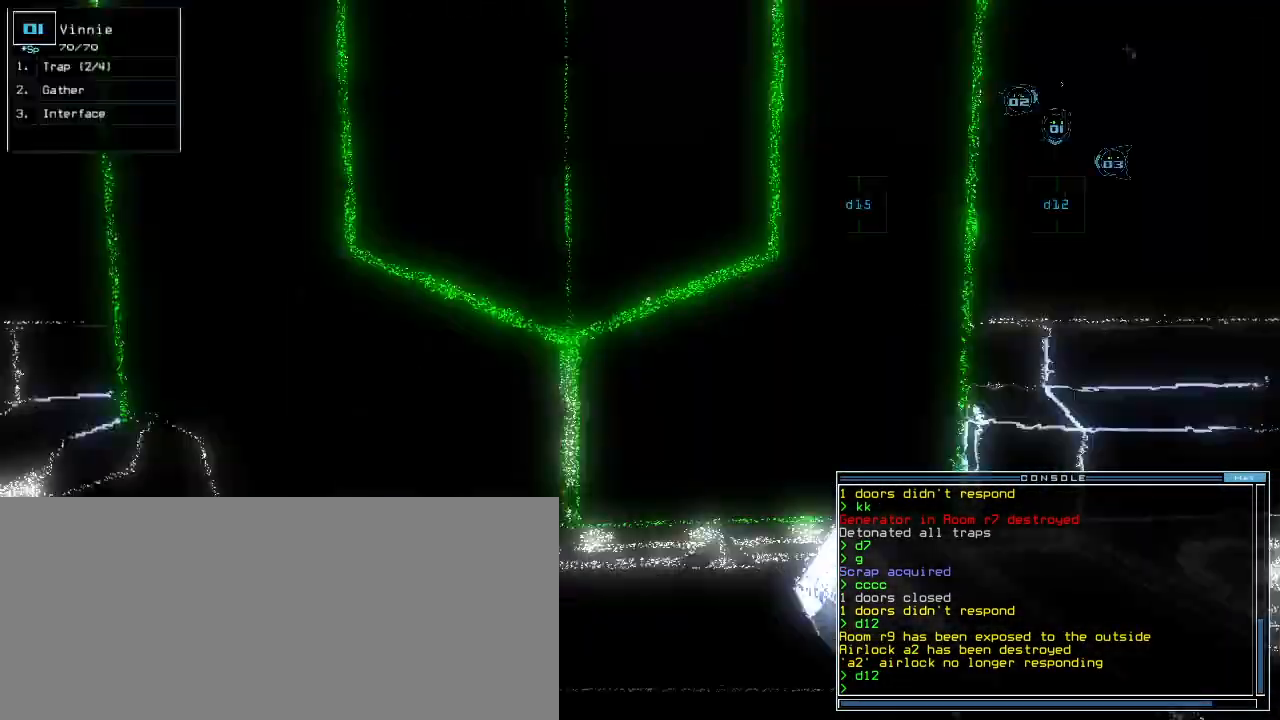
{"keys": ["right", "up"], "events": [[20, "1", "up"], [200, "right", "up"], [320, "right", "down"]]}
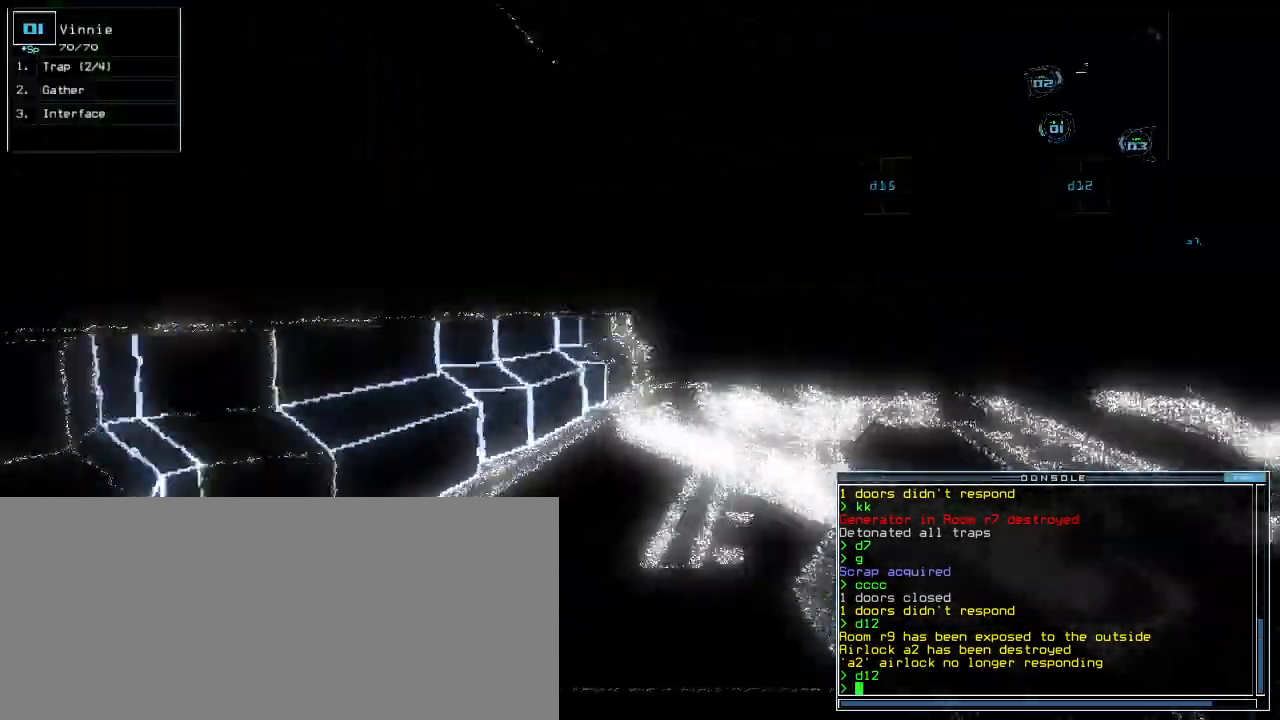
{"keys": ["up"], "events": [[60, "right", "up"]]}
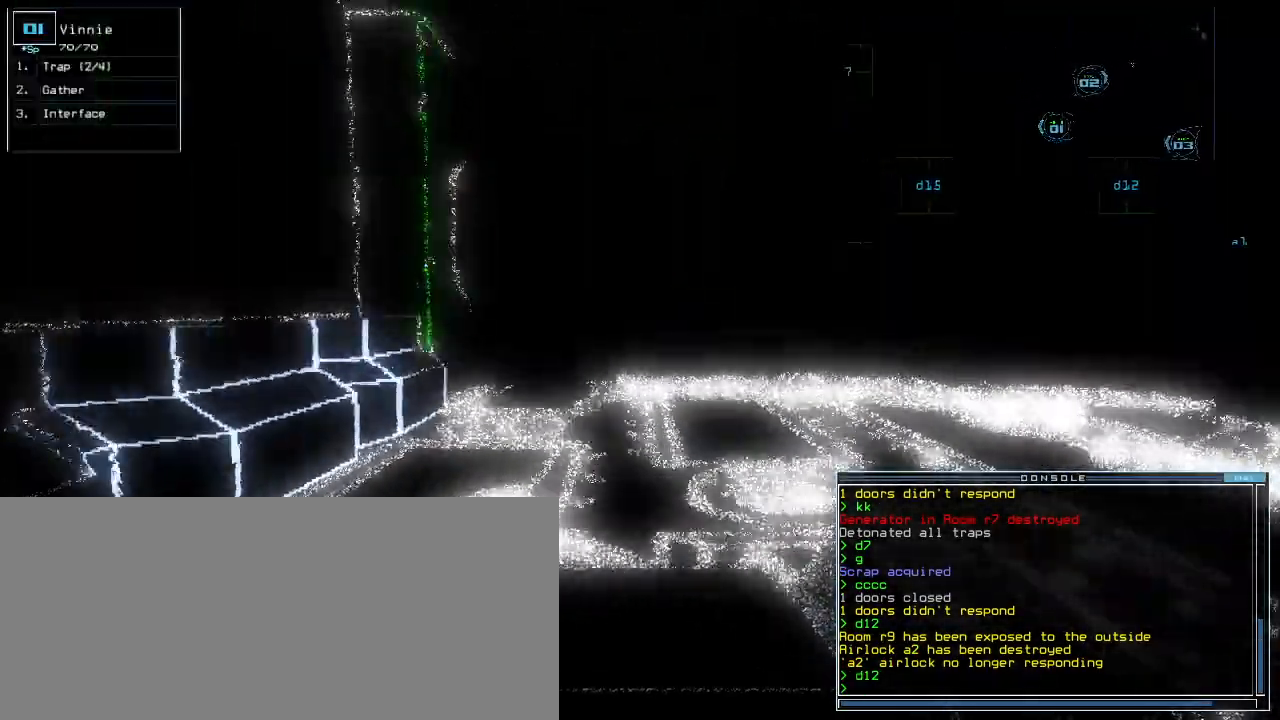
{"keys": ["up"], "events": [[220, "left", "down"], [280, "left", "up"]]}
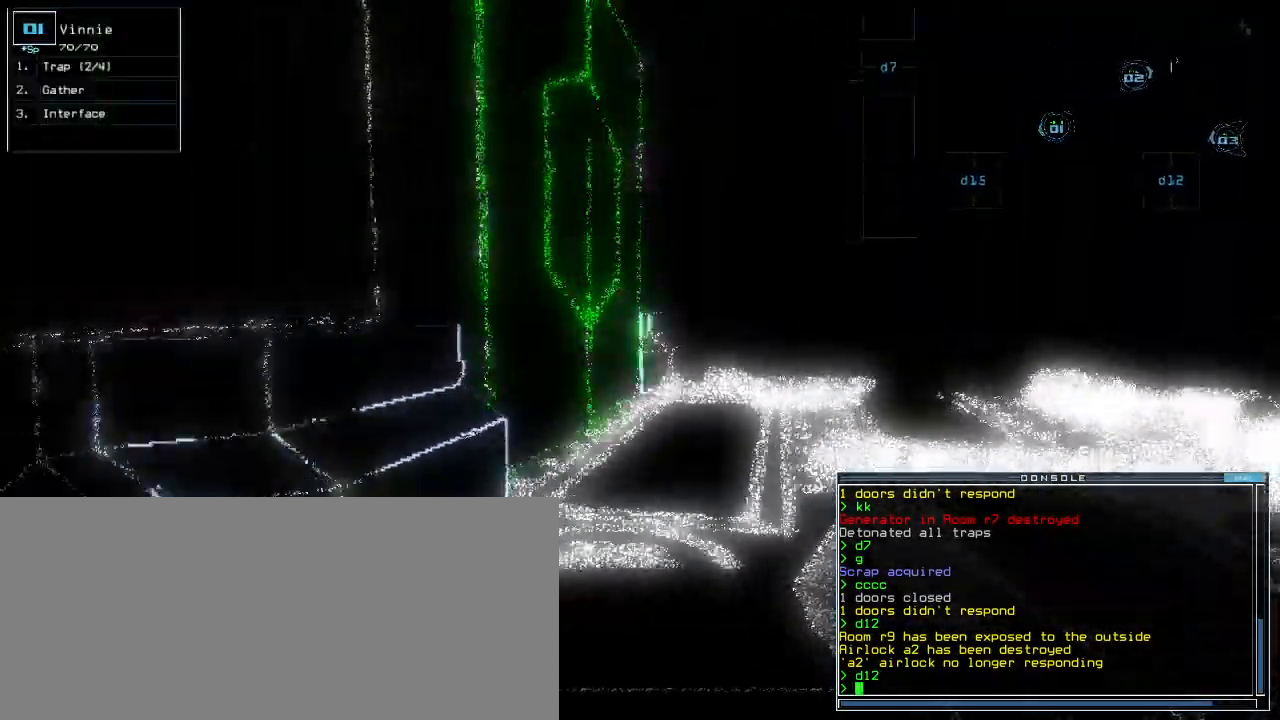
{"keys": ["space"], "events": [[60, "right", "down"], [120, "right", "up"], [480, "space", "down"], [500, "up", "up"]]}